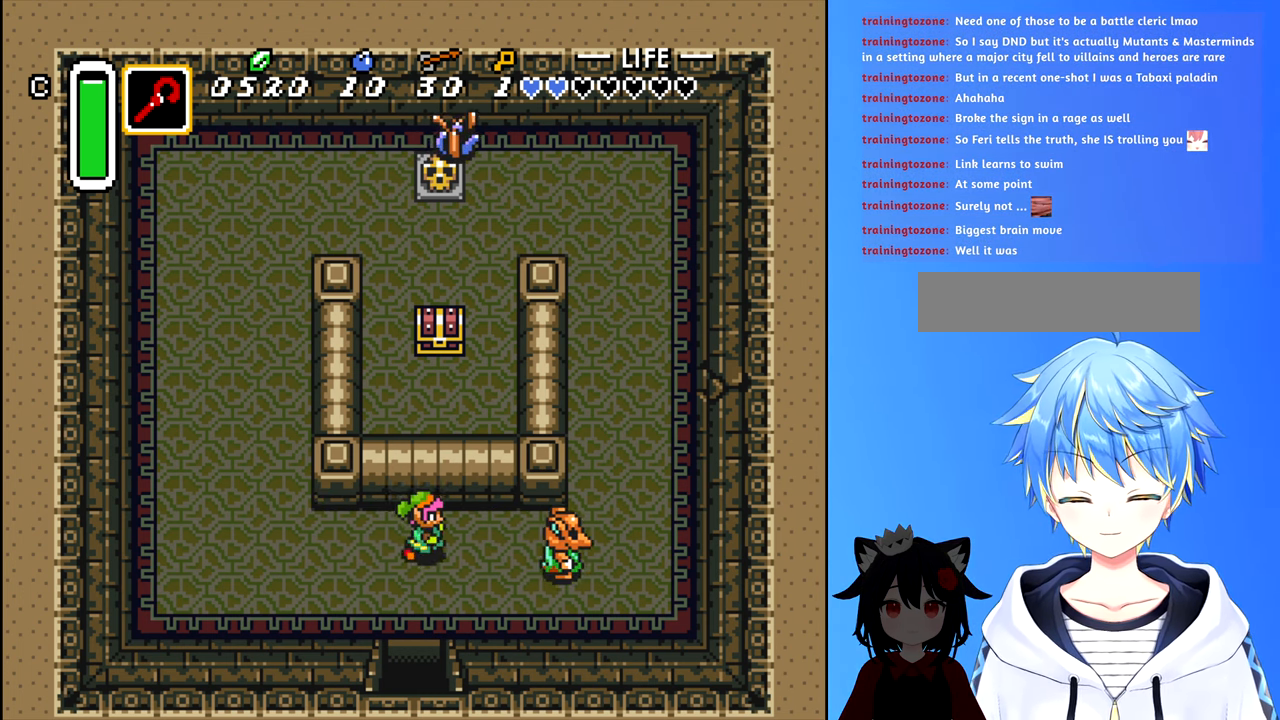
Gameplay with a controller (Nintendo layout); each line is a JSON object with the inputs held at the frame after it. "events" lists button and stick changes between this image and that frame as [ms after this image, input, new state], when the widget could be followed in between. Not read: L3 R3.
{"buttons": ["DPAD_RIGHT"], "events": [[134, "A", "down"], [184, "DPAD_RIGHT", "up"], [217, "A", "up"], [434, "DPAD_RIGHT", "down"]]}
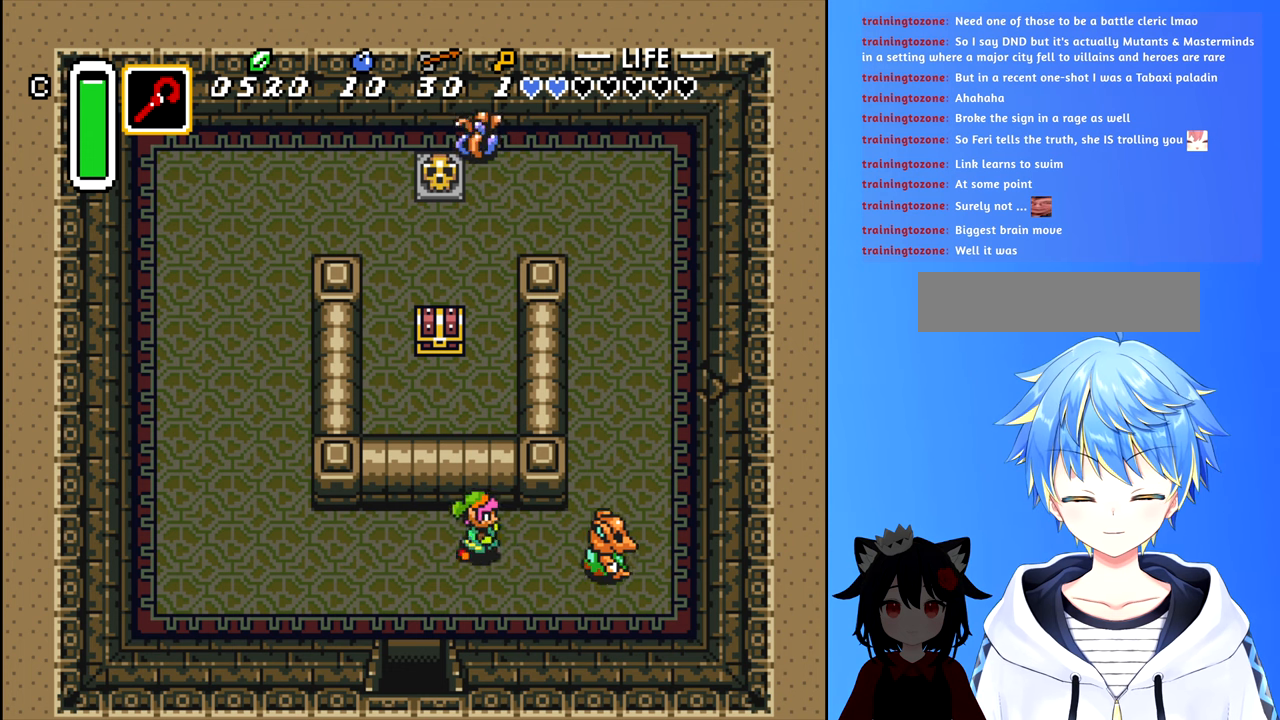
{"buttons": ["DPAD_RIGHT"], "events": [[117, "A", "down"], [150, "DPAD_RIGHT", "up"], [217, "A", "up"], [400, "DPAD_RIGHT", "down"]]}
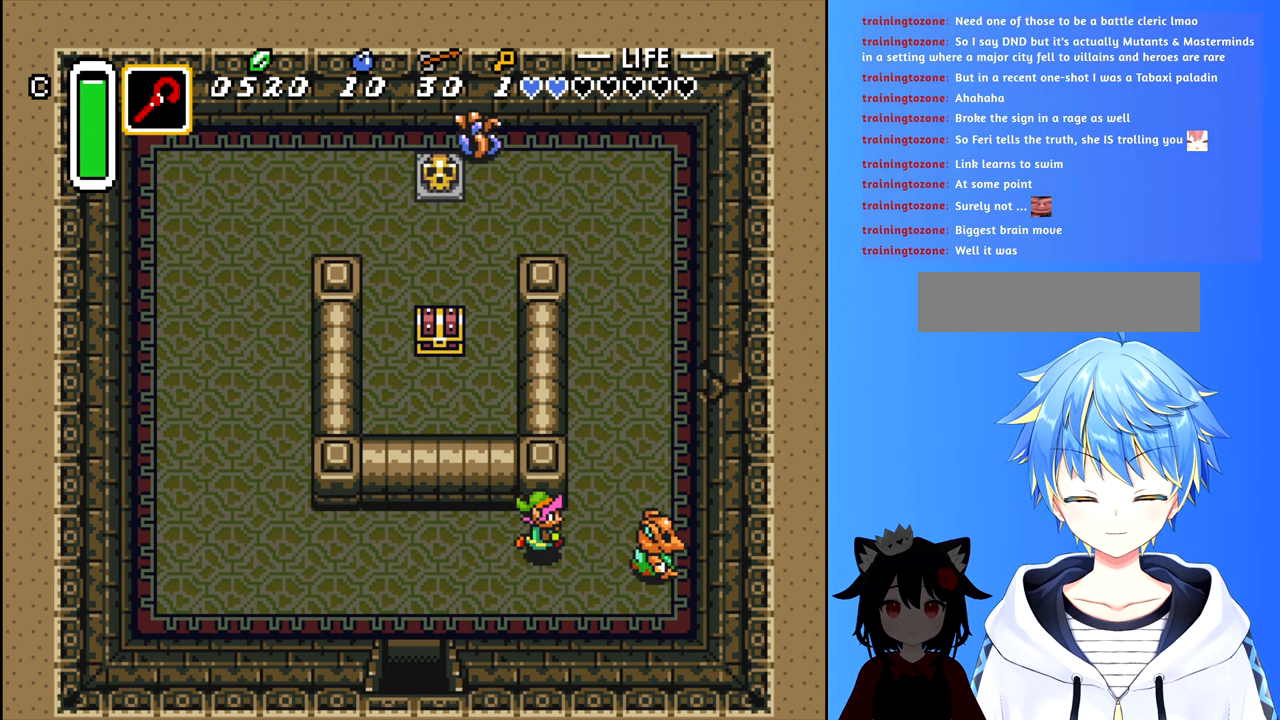
{"buttons": ["A", "DPAD_RIGHT"], "events": [[34, "DPAD_RIGHT", "up"], [334, "DPAD_RIGHT", "down"], [450, "A", "down"]]}
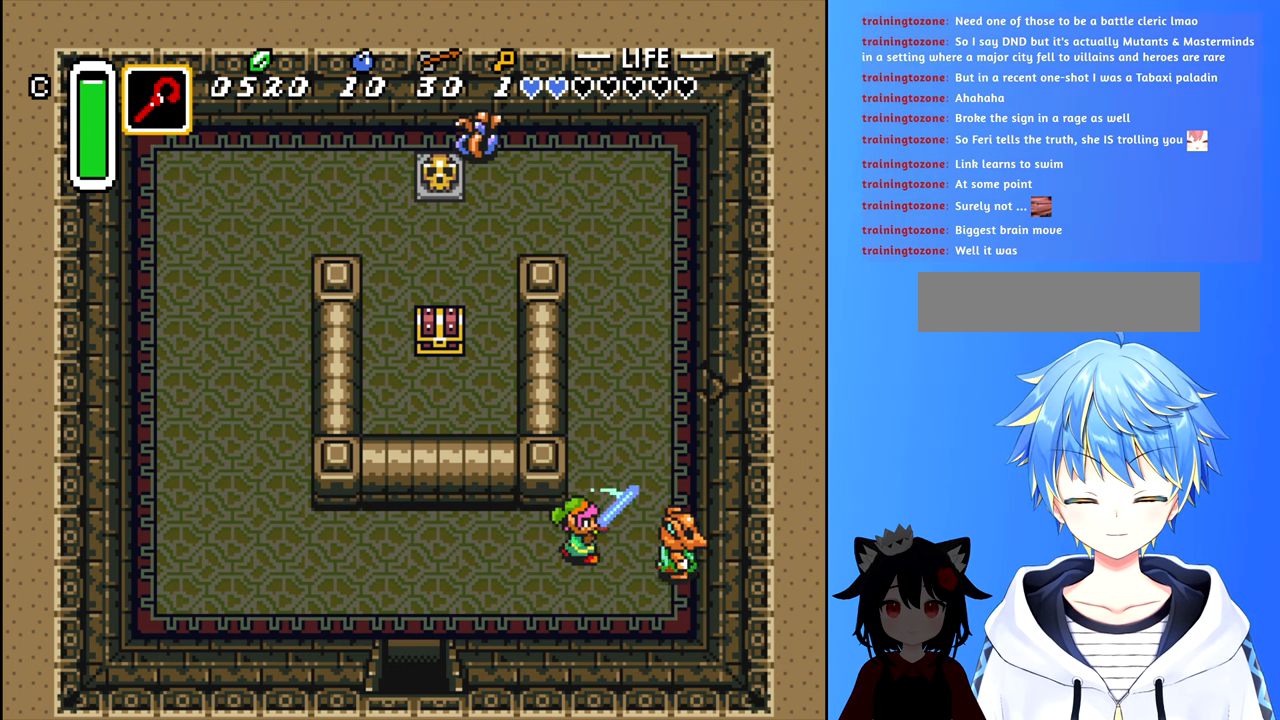
{"buttons": ["DPAD_DOWN"], "events": [[17, "DPAD_RIGHT", "up"], [34, "A", "up"], [450, "DPAD_DOWN", "down"]]}